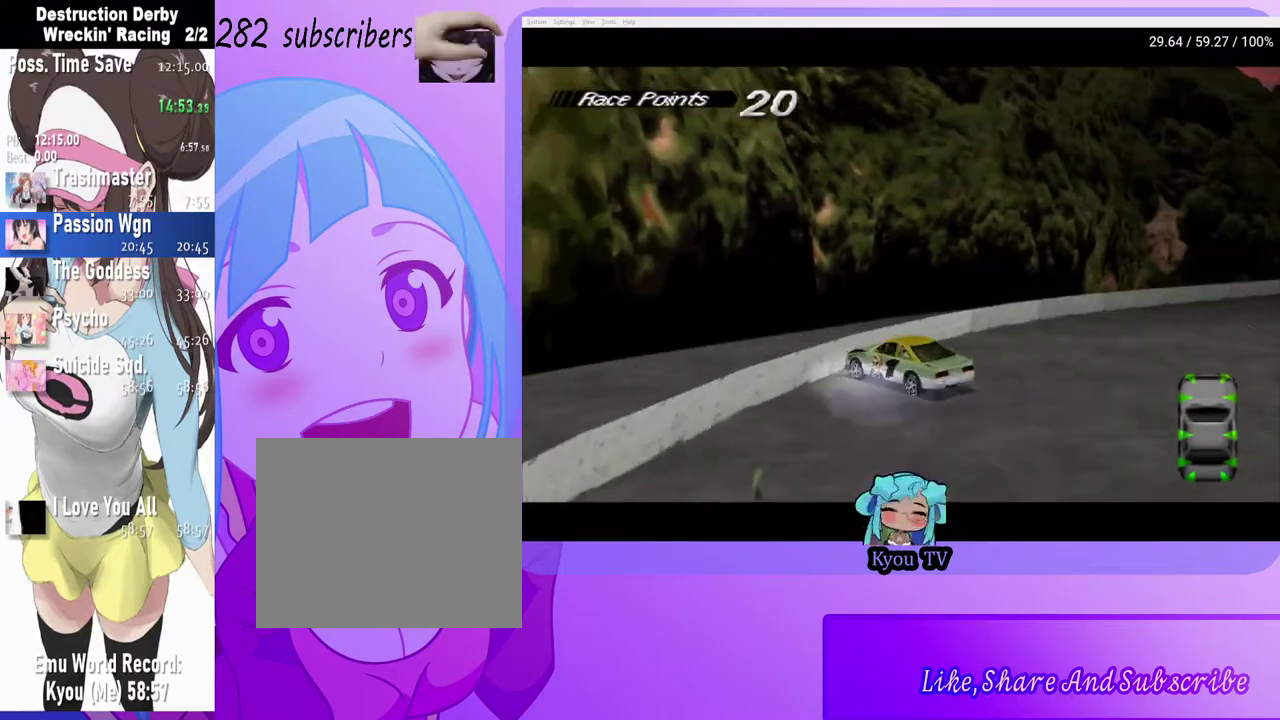
Gameplay with a controller (PlayStation layout); each line is a JSON object with the inputs held at the frame after it. "events" lists button and stick changes between this image and that frame as [ms after this image, input, new state], when the widget could be followed in between.
{"buttons": ["SQUARE"], "left_stick": "center", "right_stick": "center", "events": []}
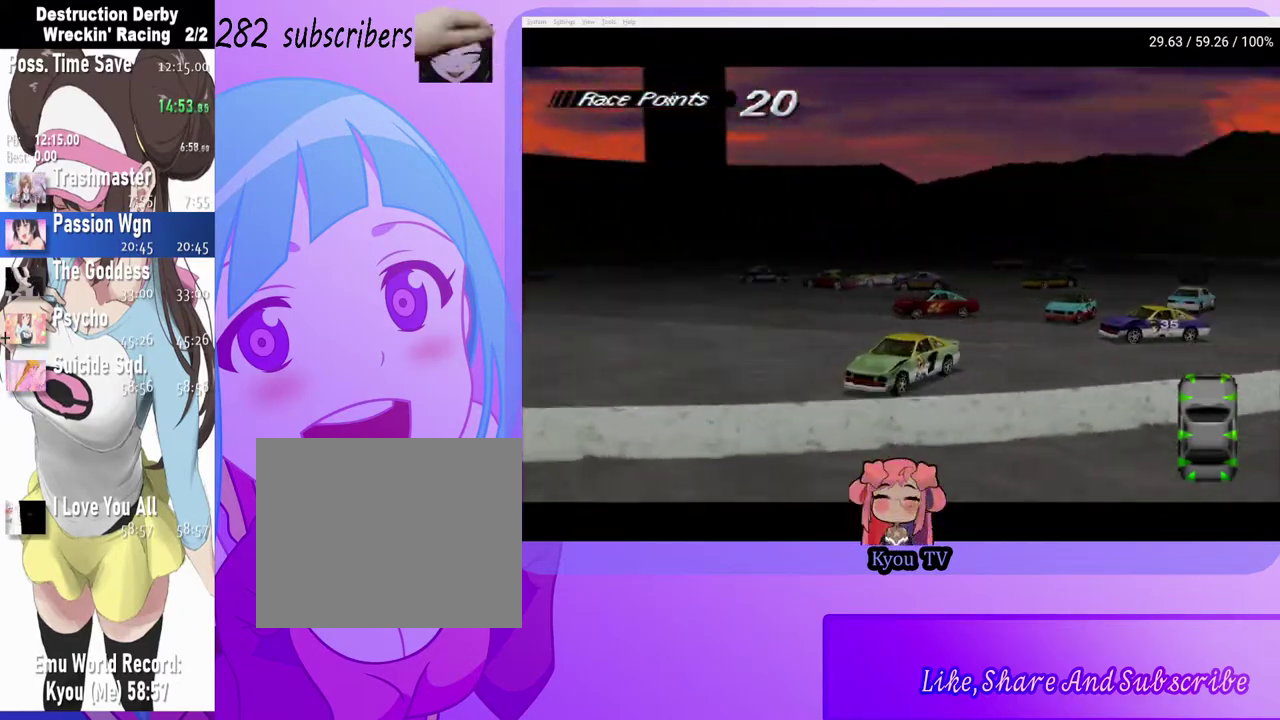
{"buttons": ["SQUARE"], "left_stick": "center", "right_stick": "center", "events": [[217, "DPAD_RIGHT", "down"], [467, "DPAD_RIGHT", "up"]]}
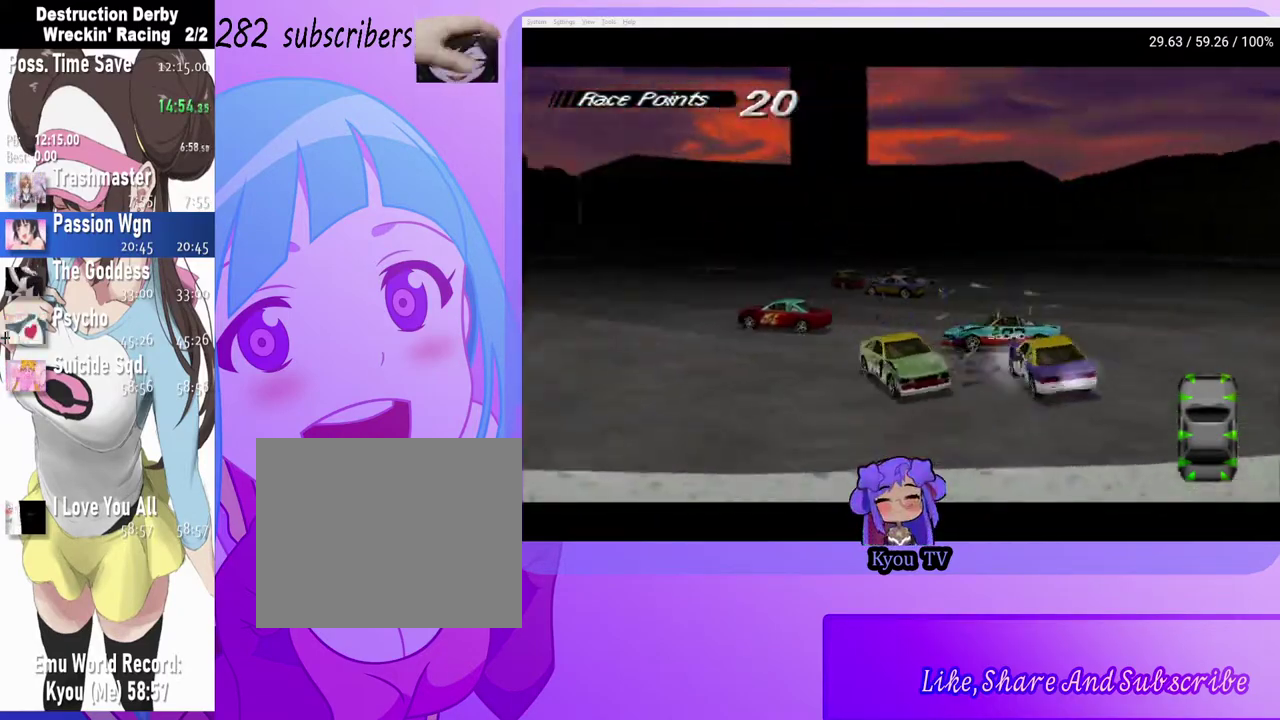
{"buttons": ["CROSS"], "left_stick": "center", "right_stick": "center", "events": [[417, "SQUARE", "up"], [500, "CROSS", "down"]]}
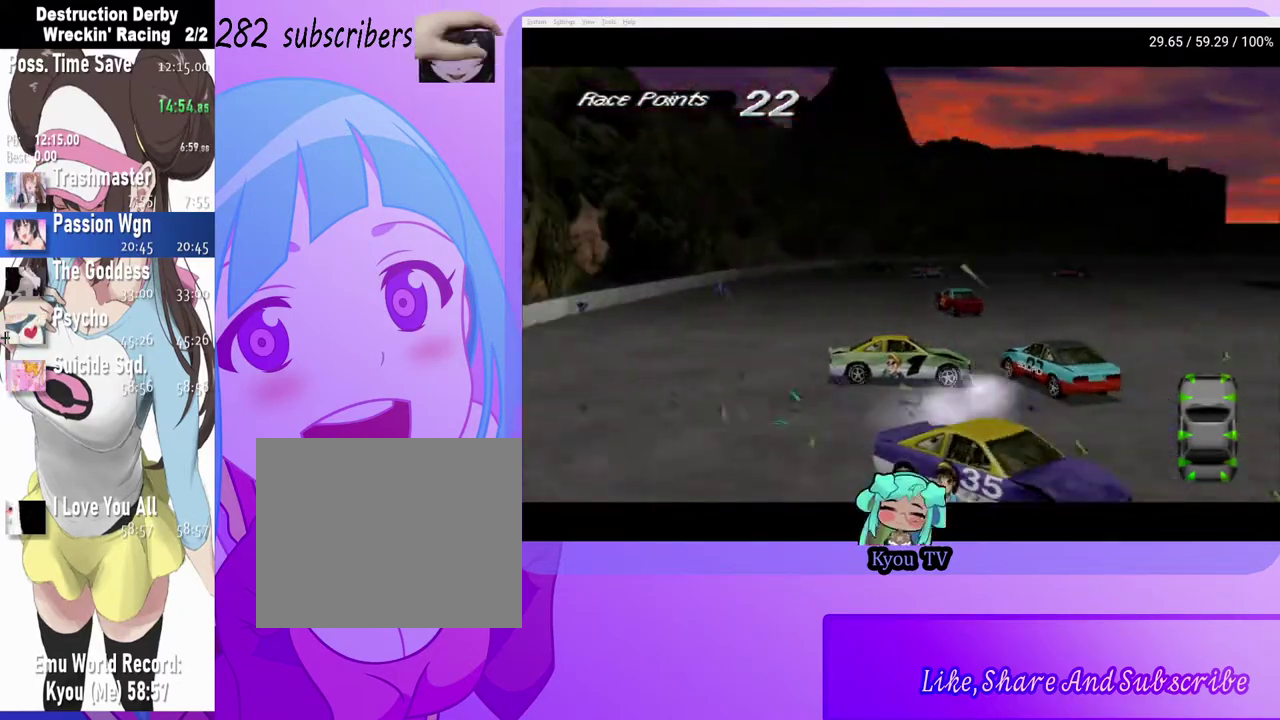
{"buttons": ["CROSS", "DPAD_RIGHT"], "left_stick": "center", "right_stick": "center", "events": [[383, "DPAD_RIGHT", "down"]]}
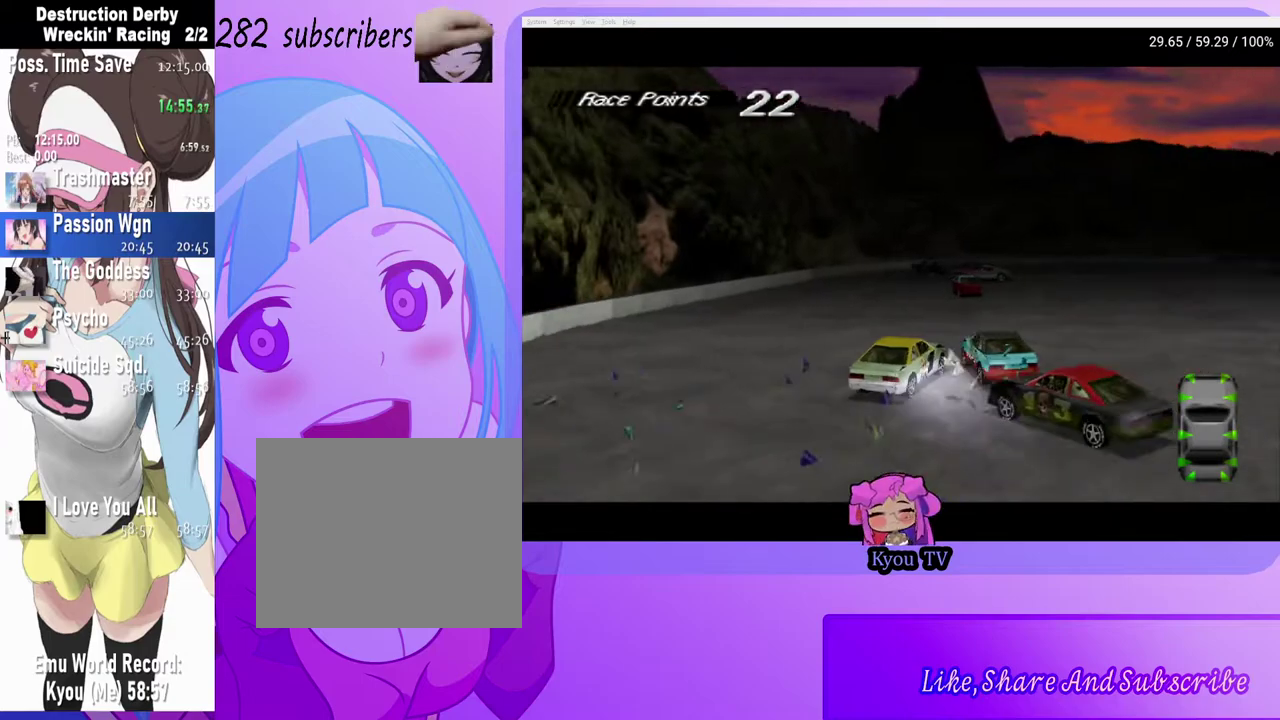
{"buttons": ["CROSS", "DPAD_RIGHT"], "left_stick": "center", "right_stick": "center", "events": []}
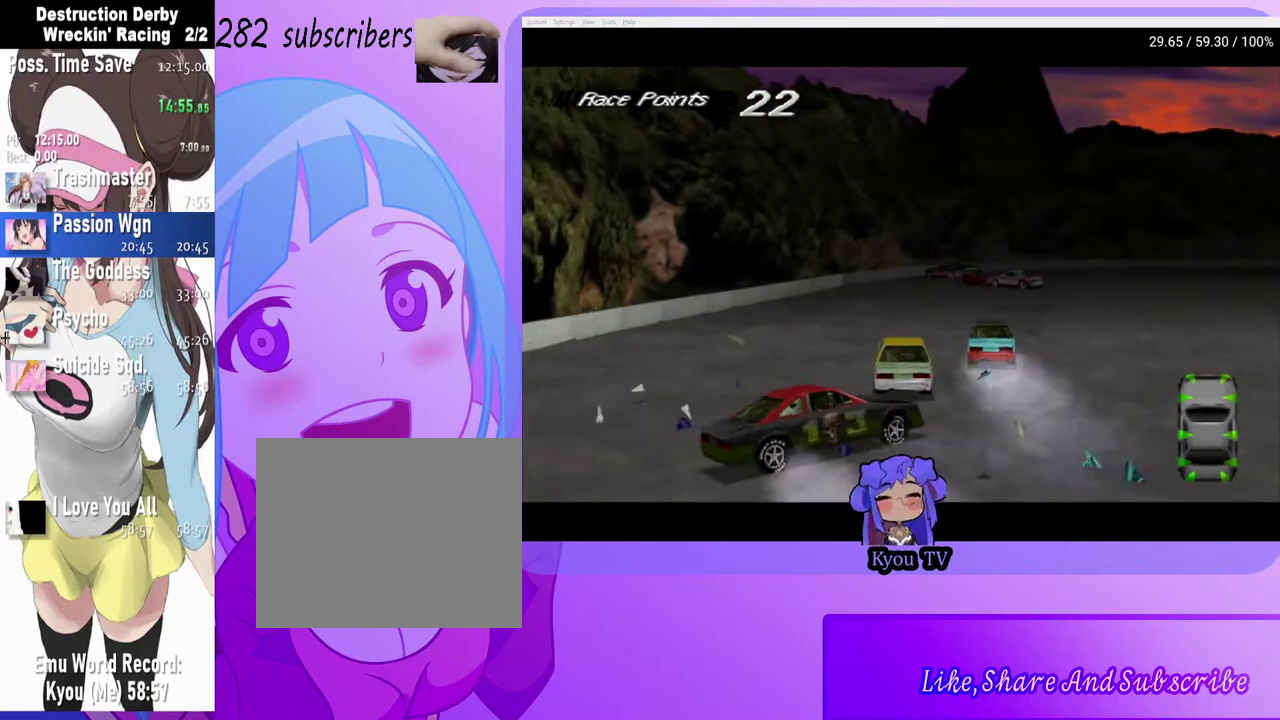
{"buttons": ["CROSS", "DPAD_RIGHT"], "left_stick": "center", "right_stick": "center", "events": []}
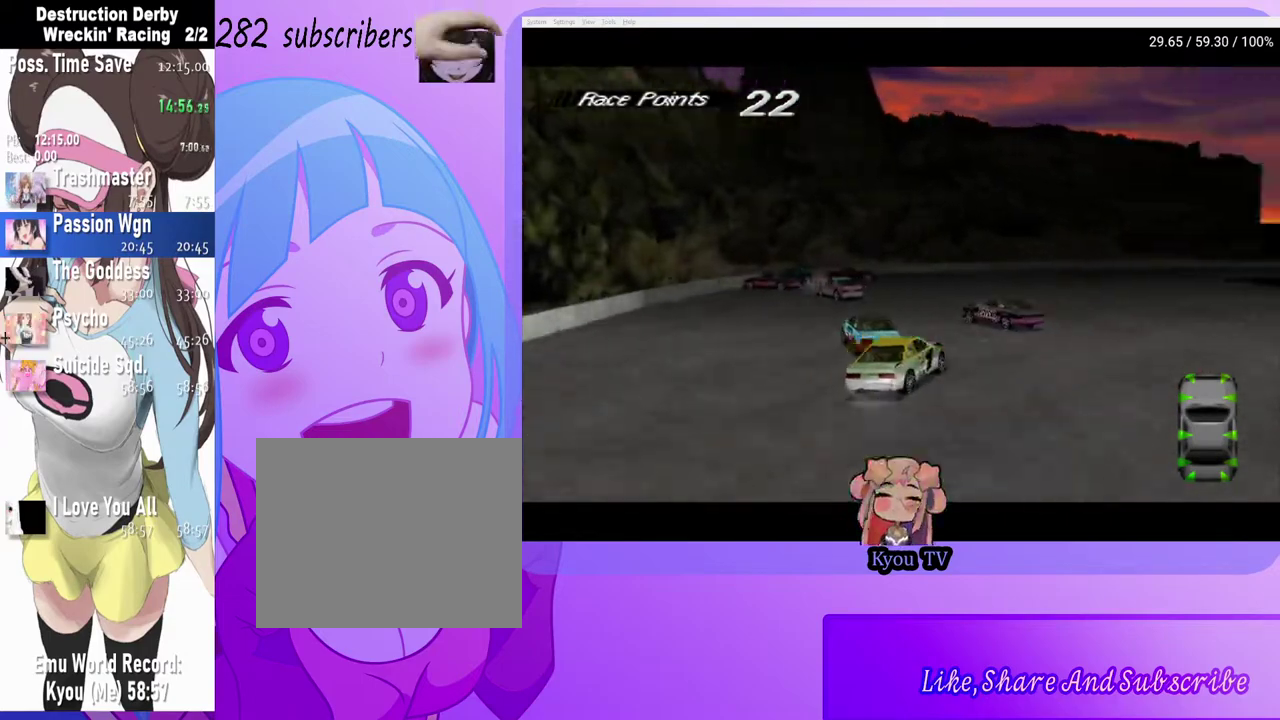
{"buttons": ["CROSS", "DPAD_RIGHT"], "left_stick": "center", "right_stick": "center", "events": [[17, "DPAD_RIGHT", "up"], [100, "DPAD_RIGHT", "down"]]}
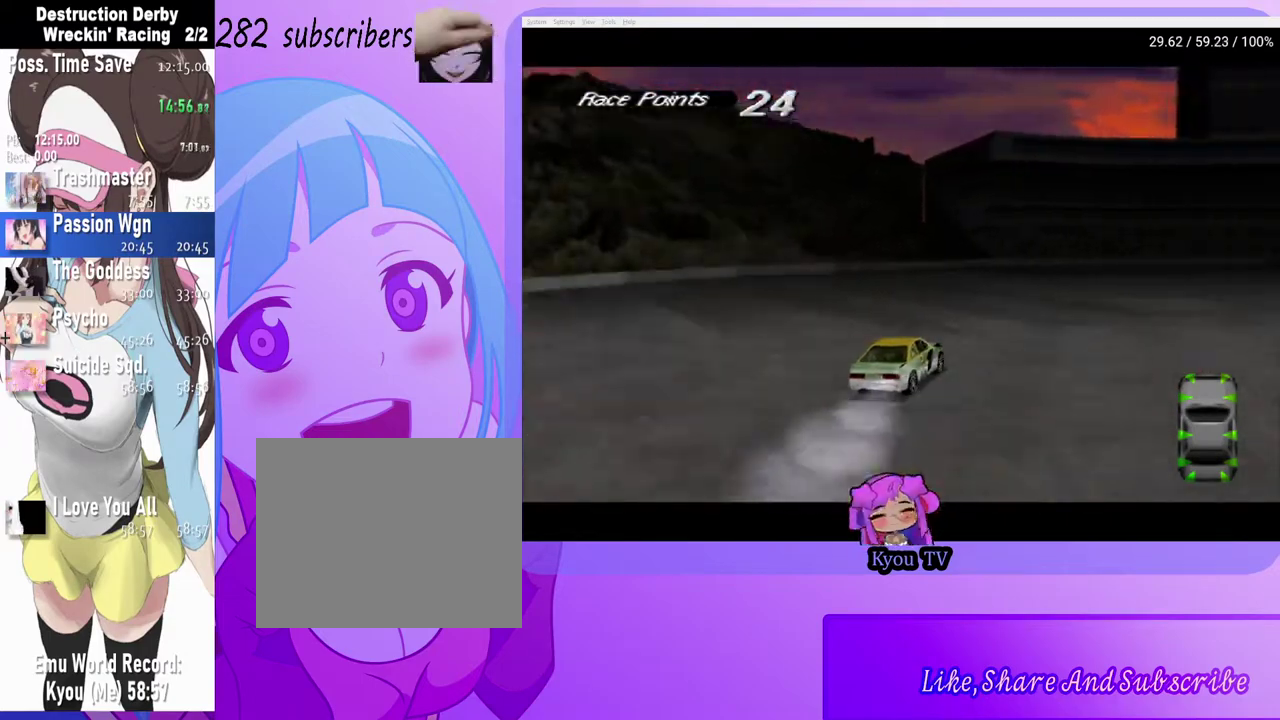
{"buttons": ["CROSS", "DPAD_RIGHT"], "left_stick": "center", "right_stick": "center", "events": []}
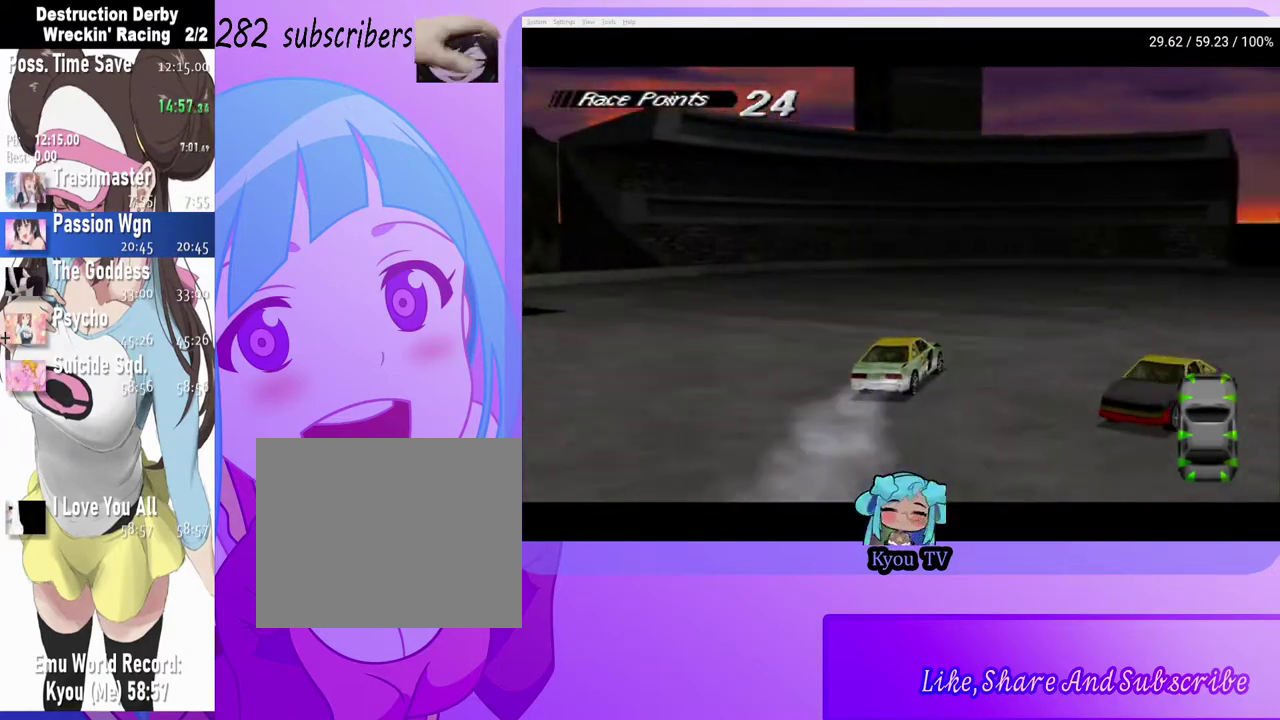
{"buttons": ["SQUARE", "DPAD_RIGHT"], "left_stick": "center", "right_stick": "center", "events": [[333, "SQUARE", "down"], [350, "CROSS", "up"]]}
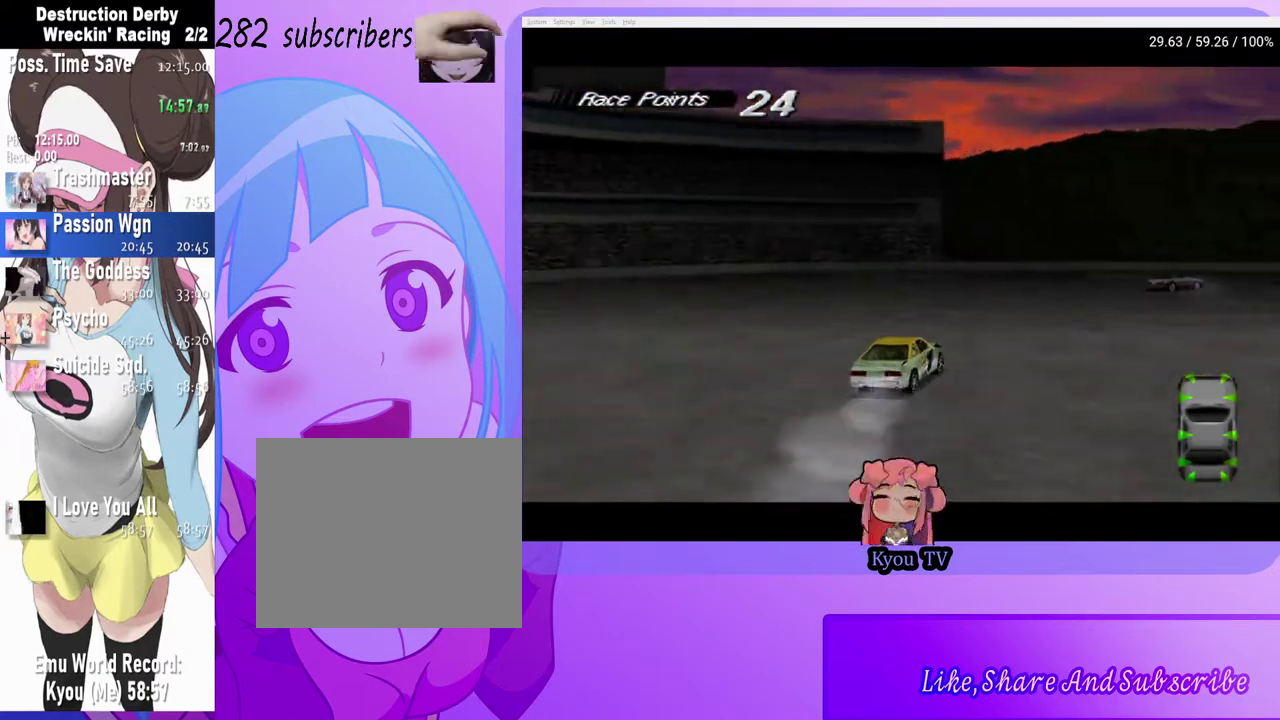
{"buttons": ["CROSS", "DPAD_LEFT"], "left_stick": "center", "right_stick": "center", "events": [[83, "SQUARE", "up"], [133, "CROSS", "down"], [283, "DPAD_RIGHT", "up"], [450, "DPAD_LEFT", "down"]]}
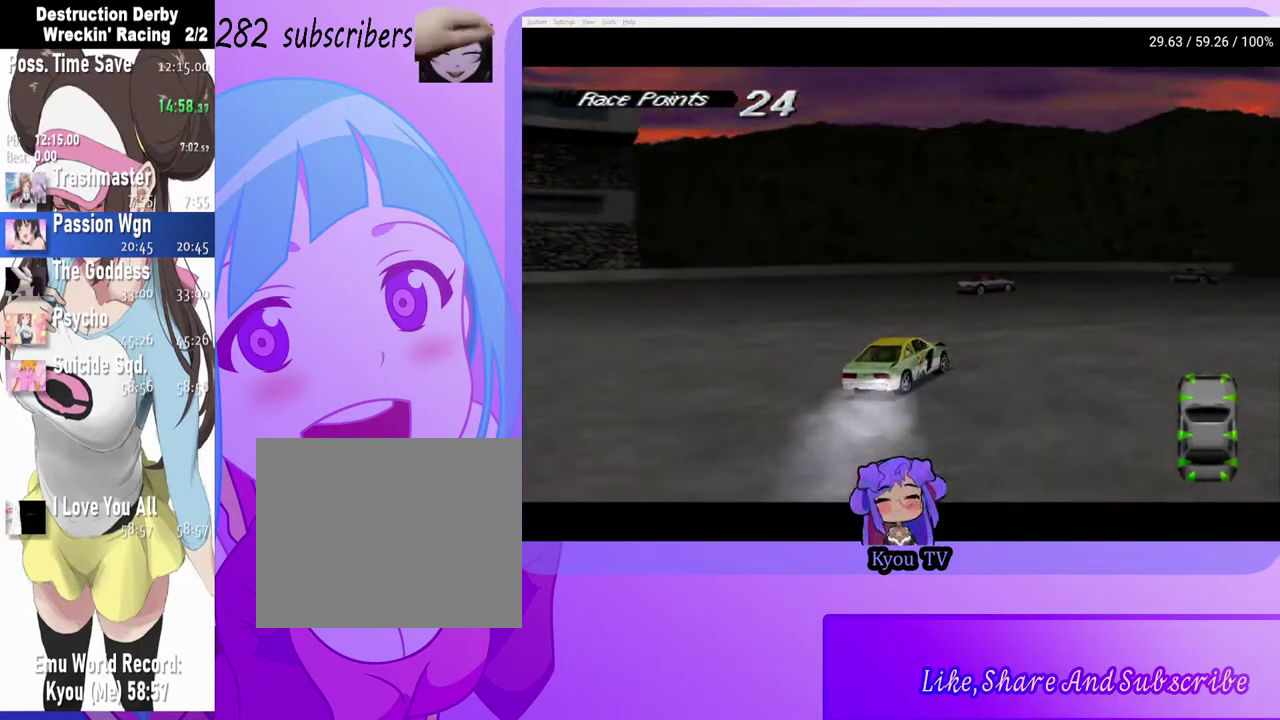
{"buttons": ["CROSS"], "left_stick": "center", "right_stick": "center", "events": [[150, "DPAD_LEFT", "up"], [267, "DPAD_RIGHT", "down"], [467, "DPAD_RIGHT", "up"]]}
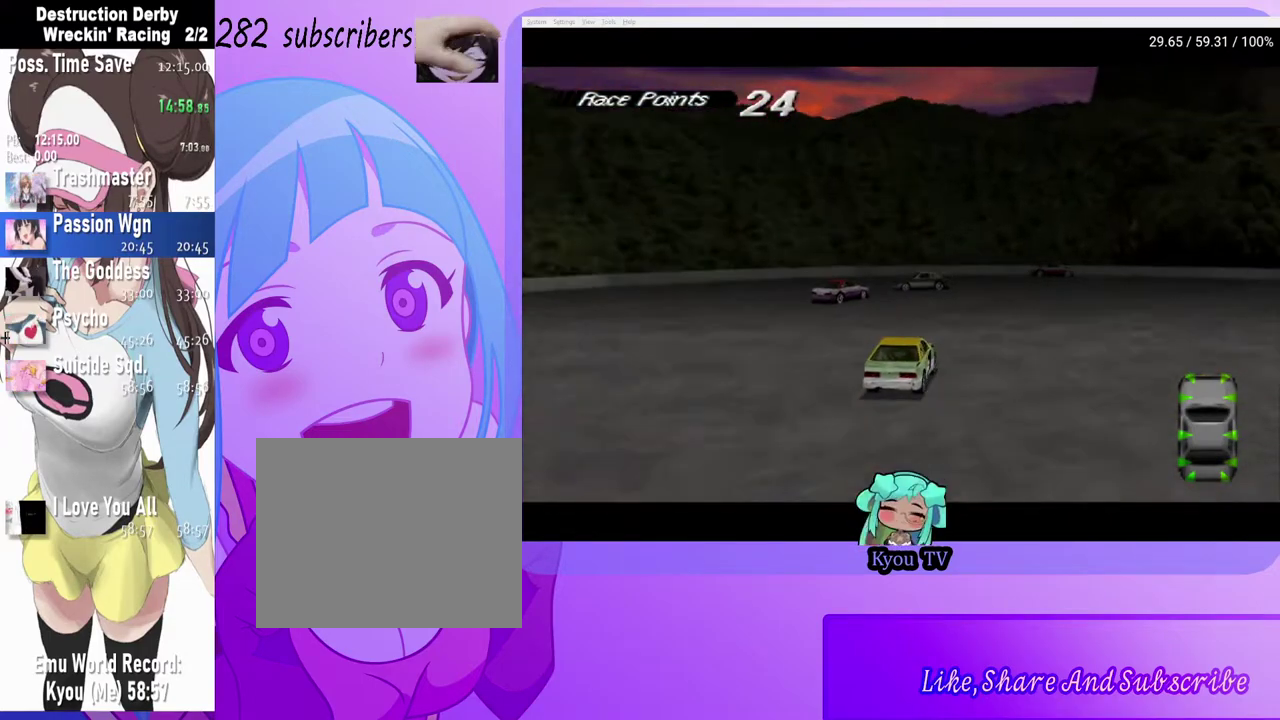
{"buttons": ["CROSS"], "left_stick": "center", "right_stick": "center", "events": [[150, "DPAD_LEFT", "down"], [383, "DPAD_LEFT", "up"]]}
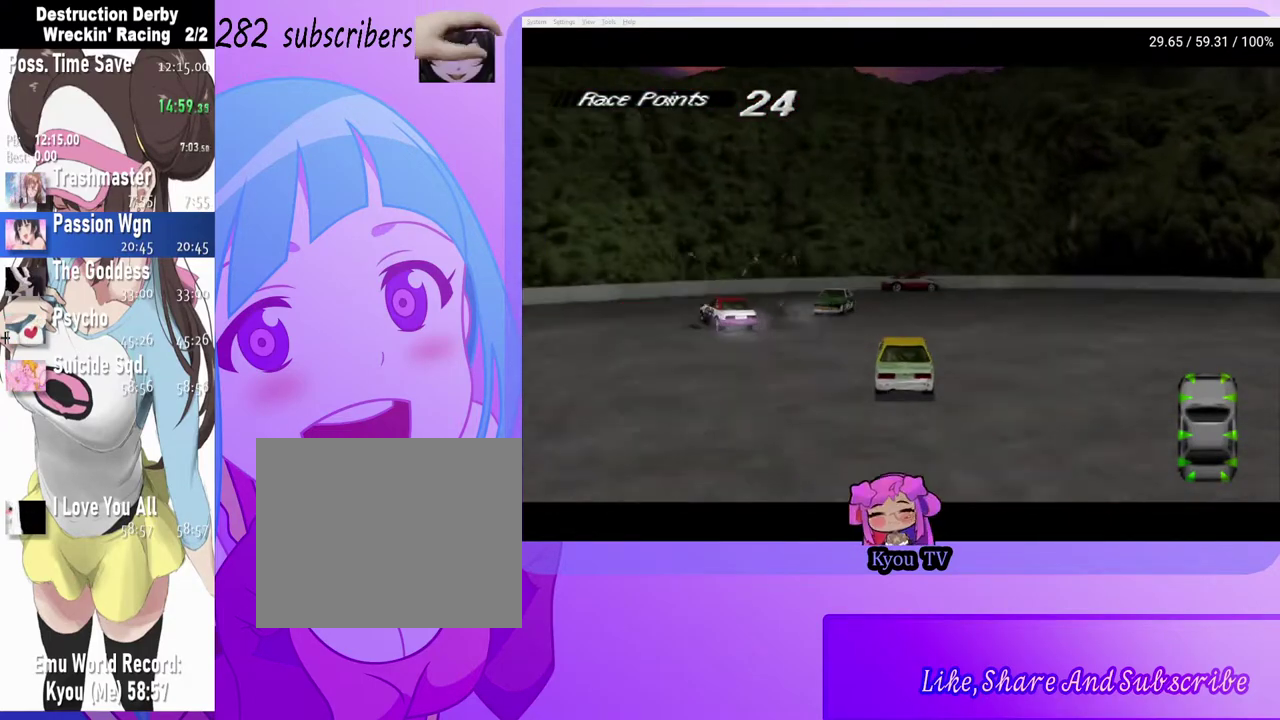
{"buttons": ["SQUARE"], "left_stick": "center", "right_stick": "center", "events": [[17, "DPAD_RIGHT", "down"], [100, "DPAD_RIGHT", "up"], [117, "DPAD_LEFT", "down"], [283, "CROSS", "up"], [367, "SQUARE", "down"], [500, "DPAD_LEFT", "up"]]}
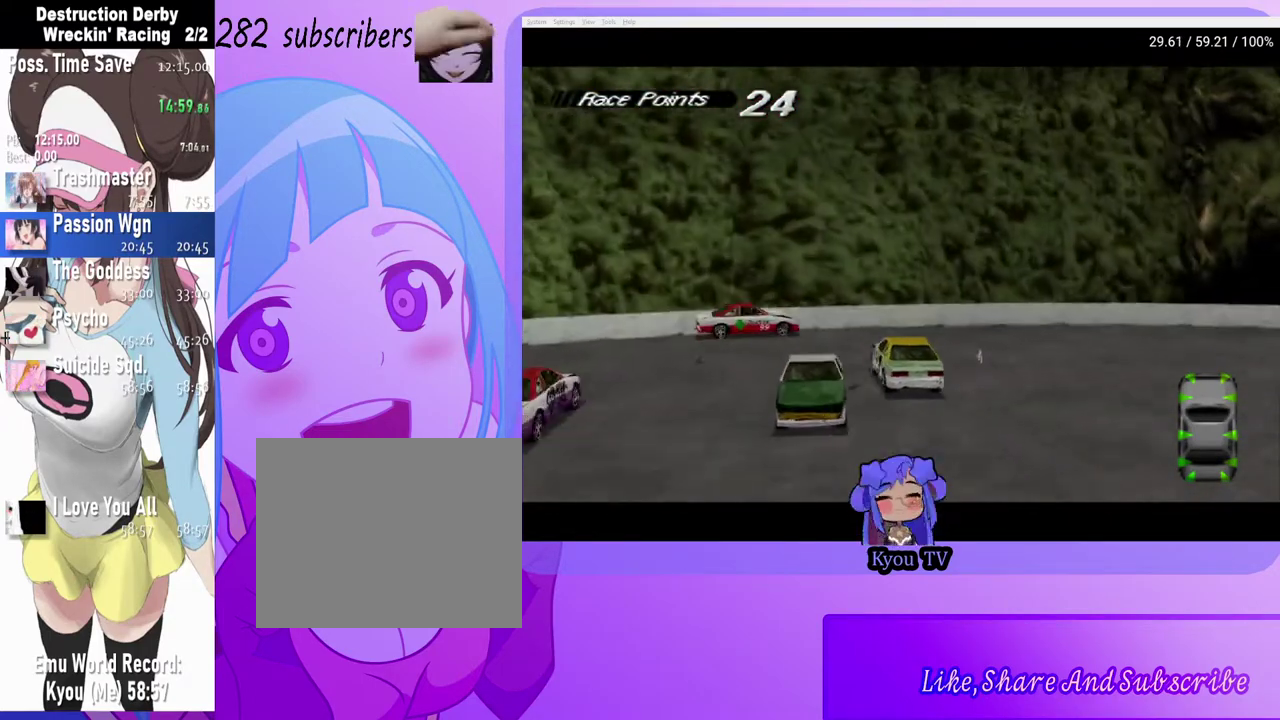
{"buttons": ["SQUARE"], "left_stick": "center", "right_stick": "center", "events": []}
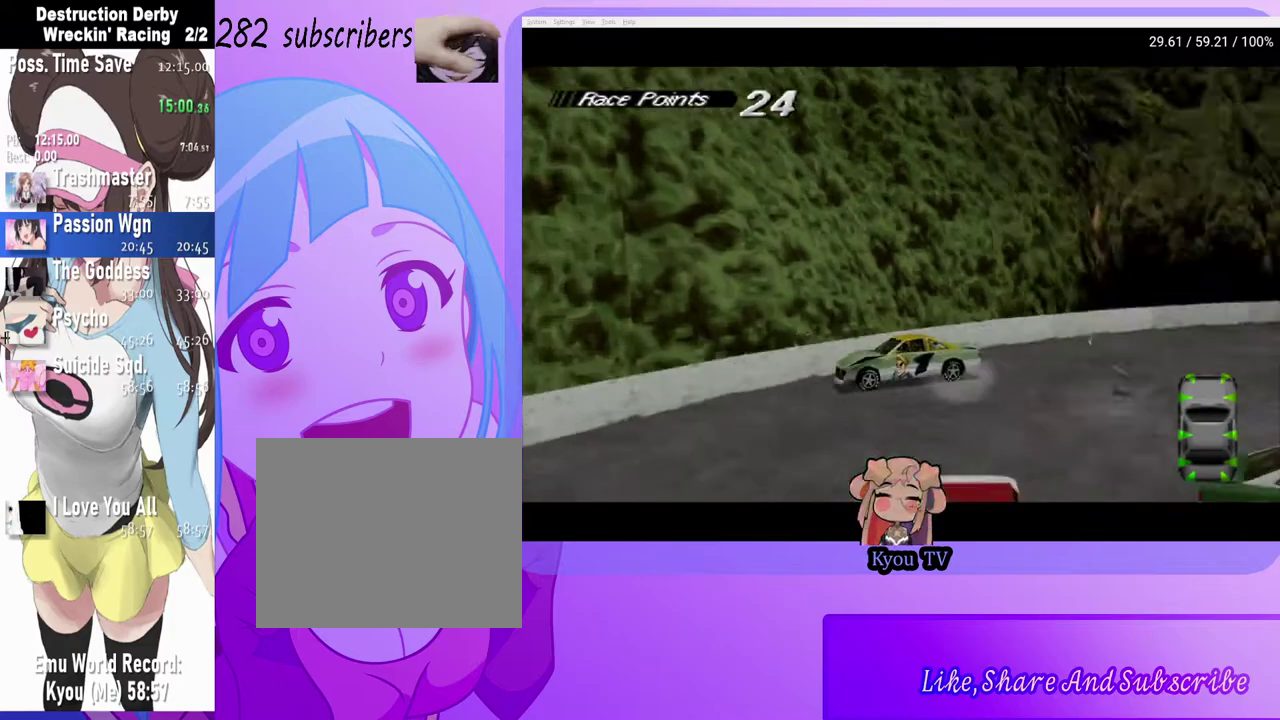
{"buttons": ["SQUARE", "DPAD_LEFT"], "left_stick": "center", "right_stick": "center", "events": [[100, "DPAD_LEFT", "down"]]}
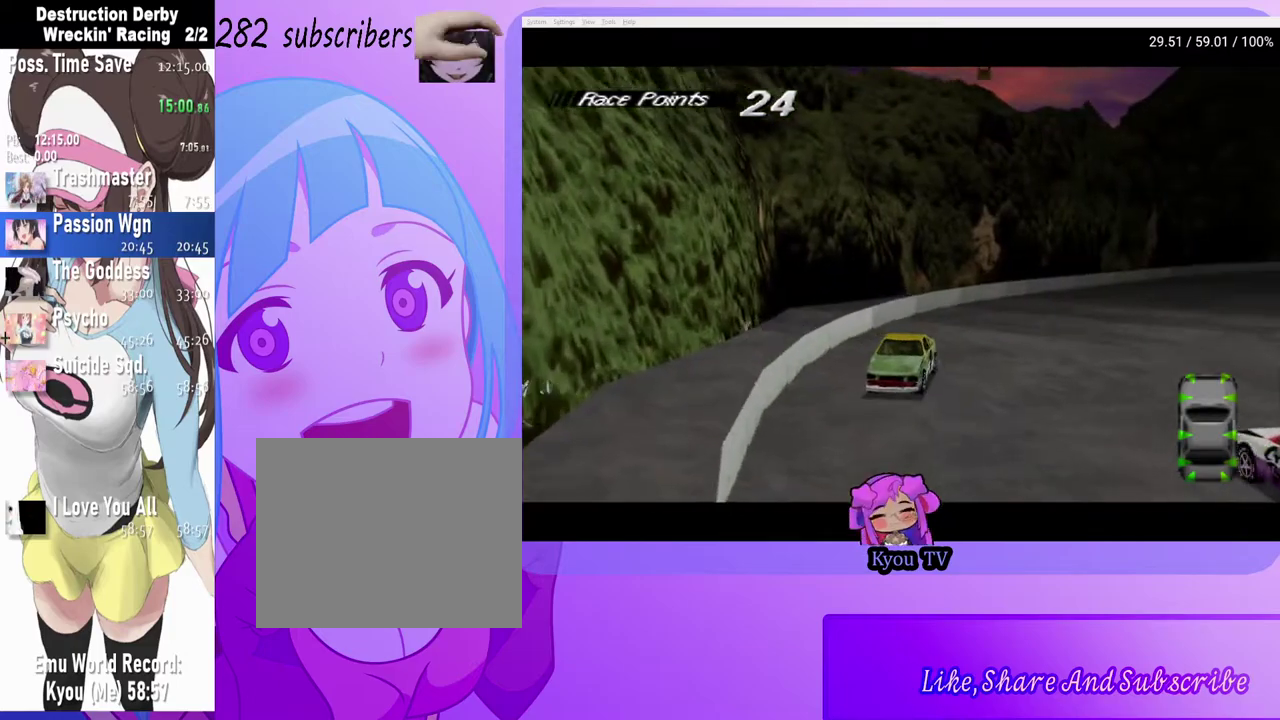
{"buttons": ["SQUARE", "DPAD_LEFT"], "left_stick": "center", "right_stick": "center", "events": []}
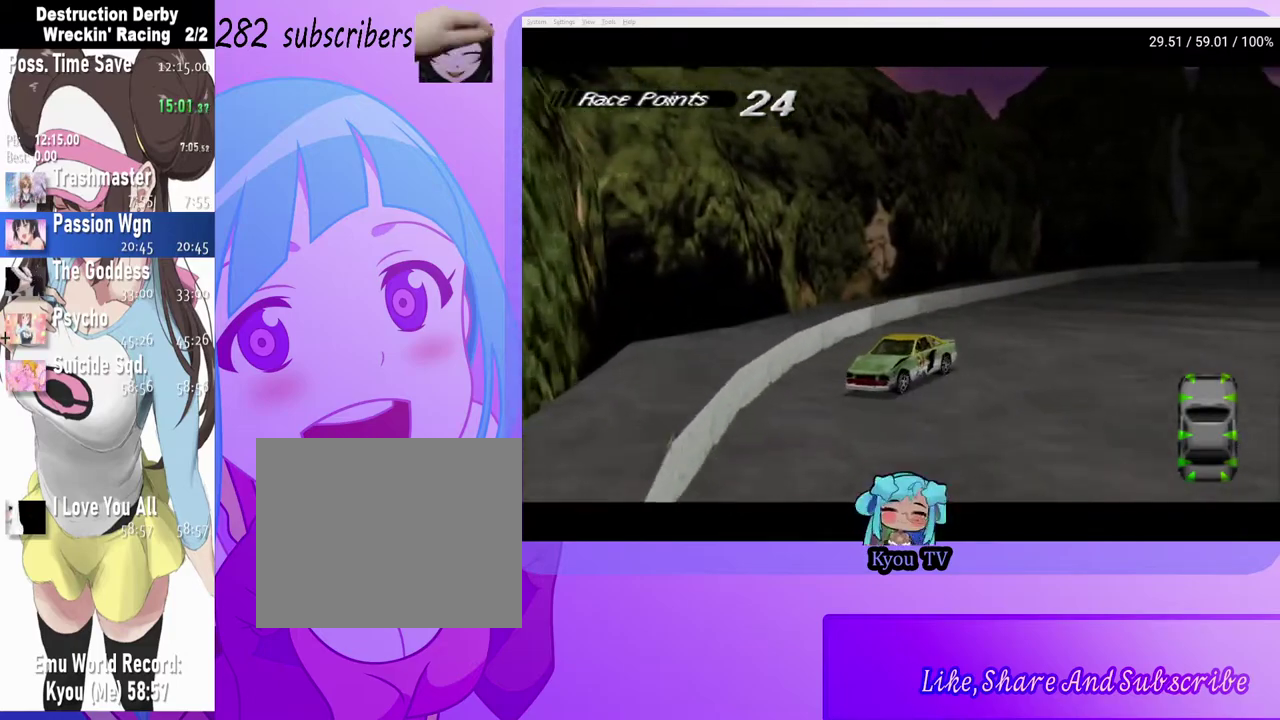
{"buttons": ["SQUARE"], "left_stick": "center", "right_stick": "center", "events": [[433, "DPAD_LEFT", "up"]]}
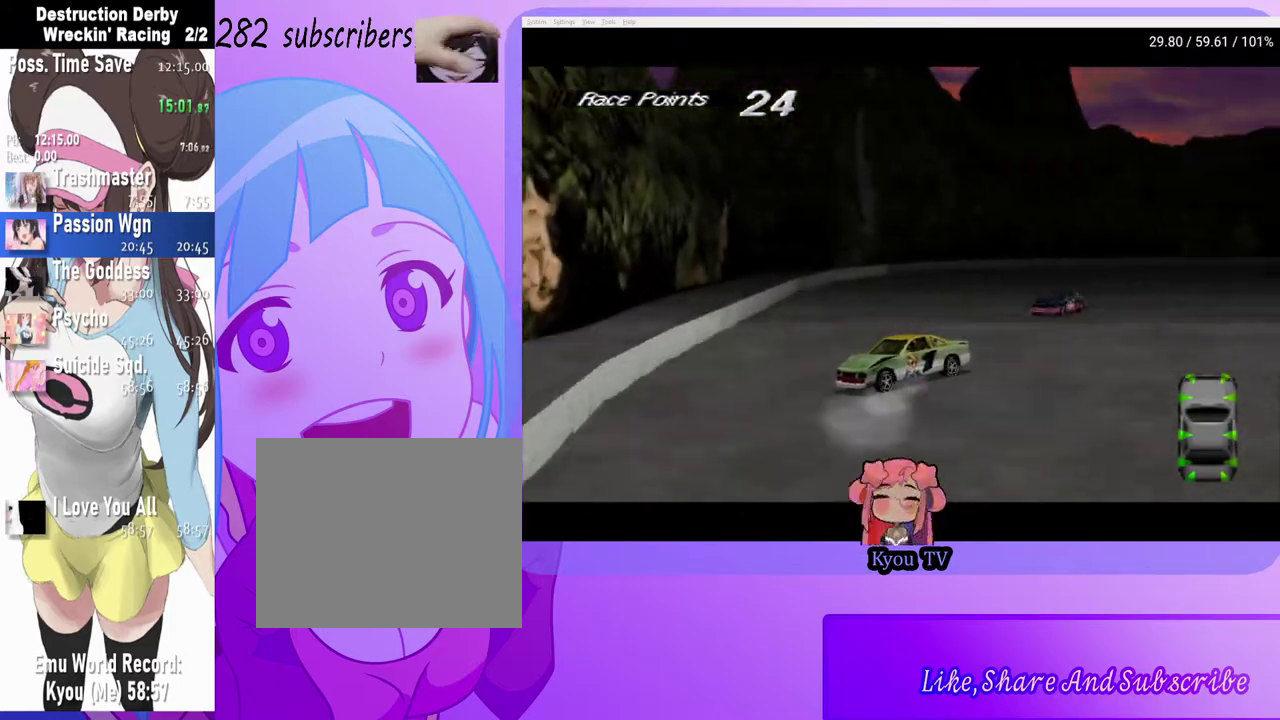
{"buttons": ["SQUARE"], "left_stick": "center", "right_stick": "center", "events": [[117, "DPAD_LEFT", "down"], [233, "DPAD_LEFT", "up"]]}
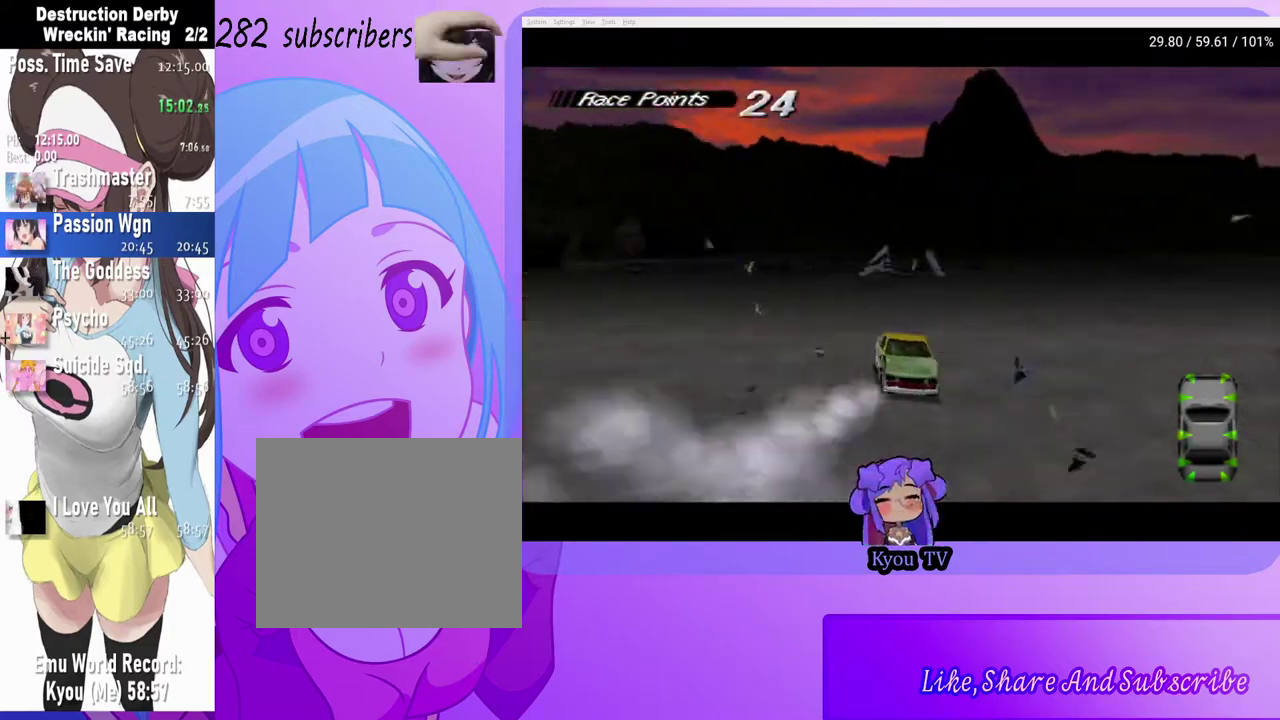
{"buttons": ["SQUARE", "DPAD_LEFT"], "left_stick": "center", "right_stick": "center", "events": [[267, "DPAD_LEFT", "down"]]}
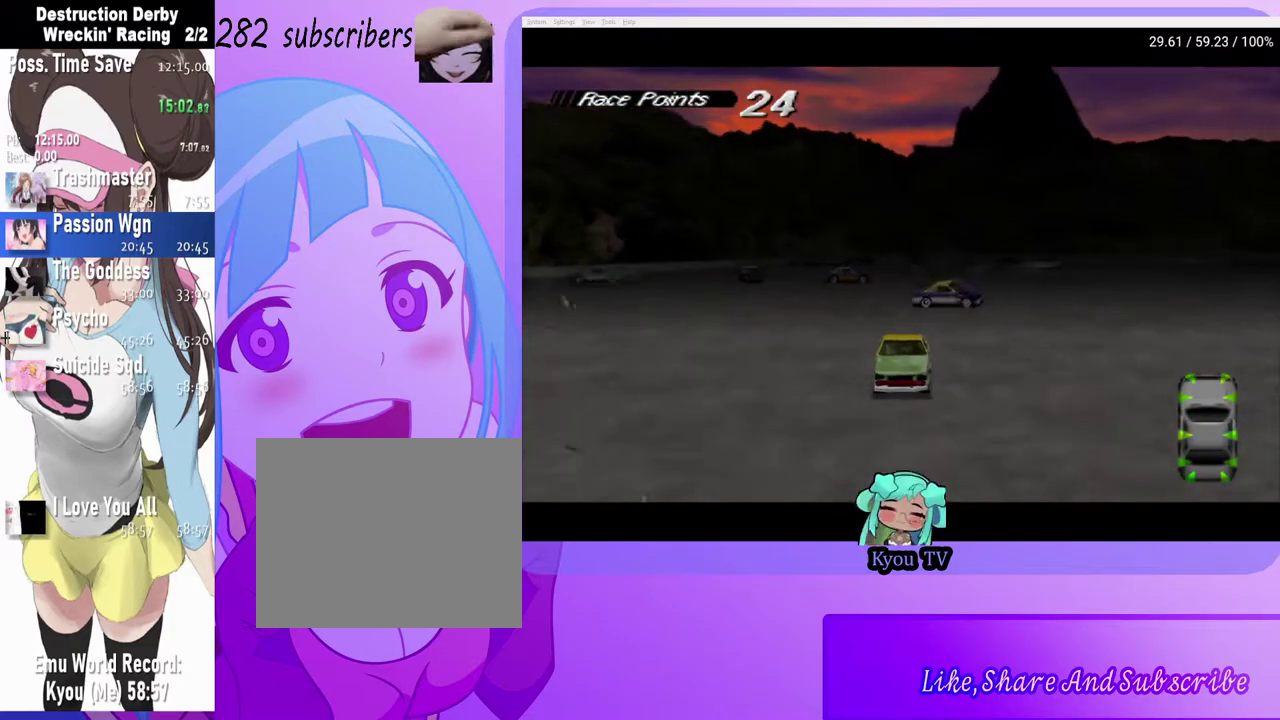
{"buttons": ["SQUARE"], "left_stick": "center", "right_stick": "center", "events": [[350, "DPAD_LEFT", "up"]]}
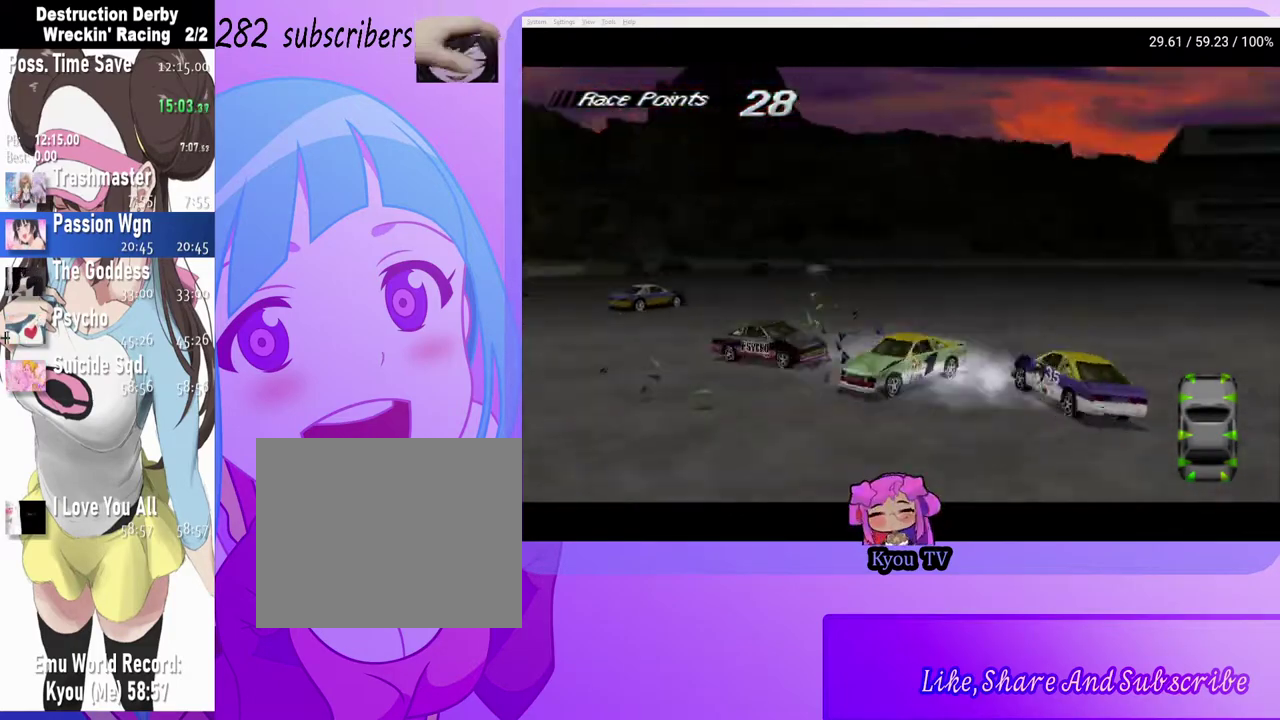
{"buttons": [], "left_stick": "center", "right_stick": "center", "events": [[17, "DPAD_LEFT", "down"], [217, "DPAD_LEFT", "up"], [383, "SQUARE", "up"]]}
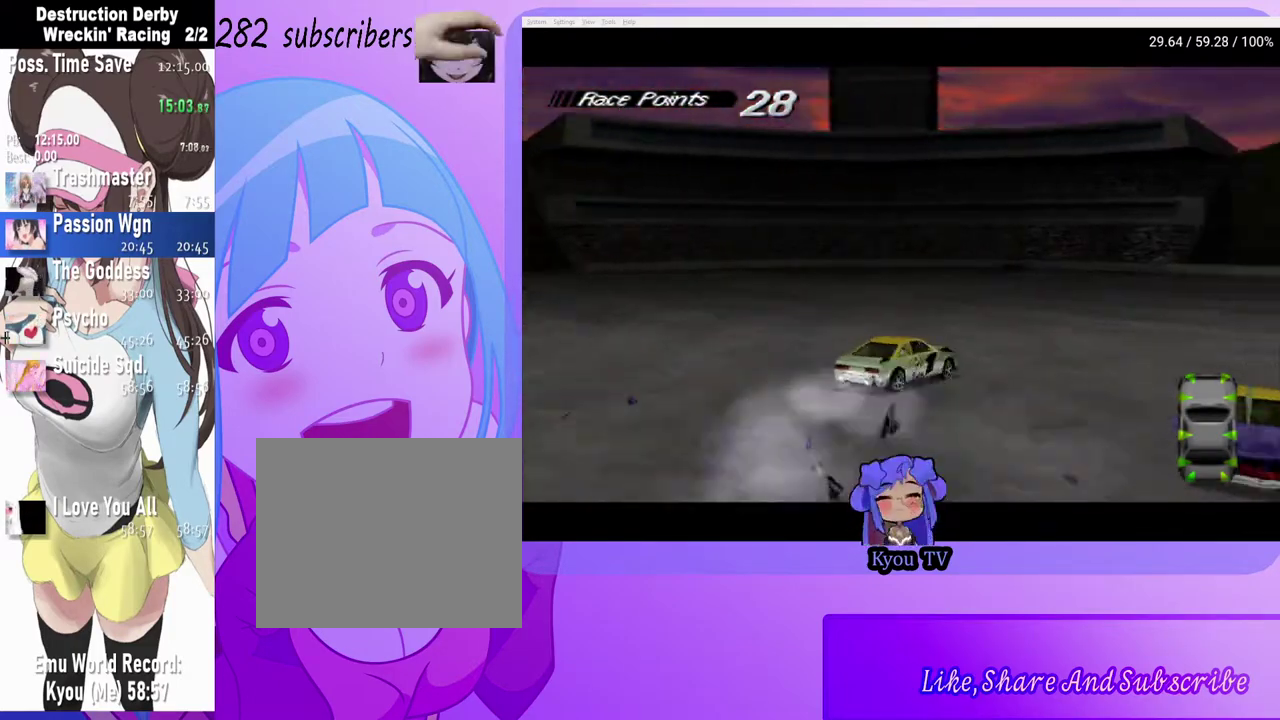
{"buttons": ["CROSS"], "left_stick": "center", "right_stick": "center", "events": [[133, "CROSS", "down"]]}
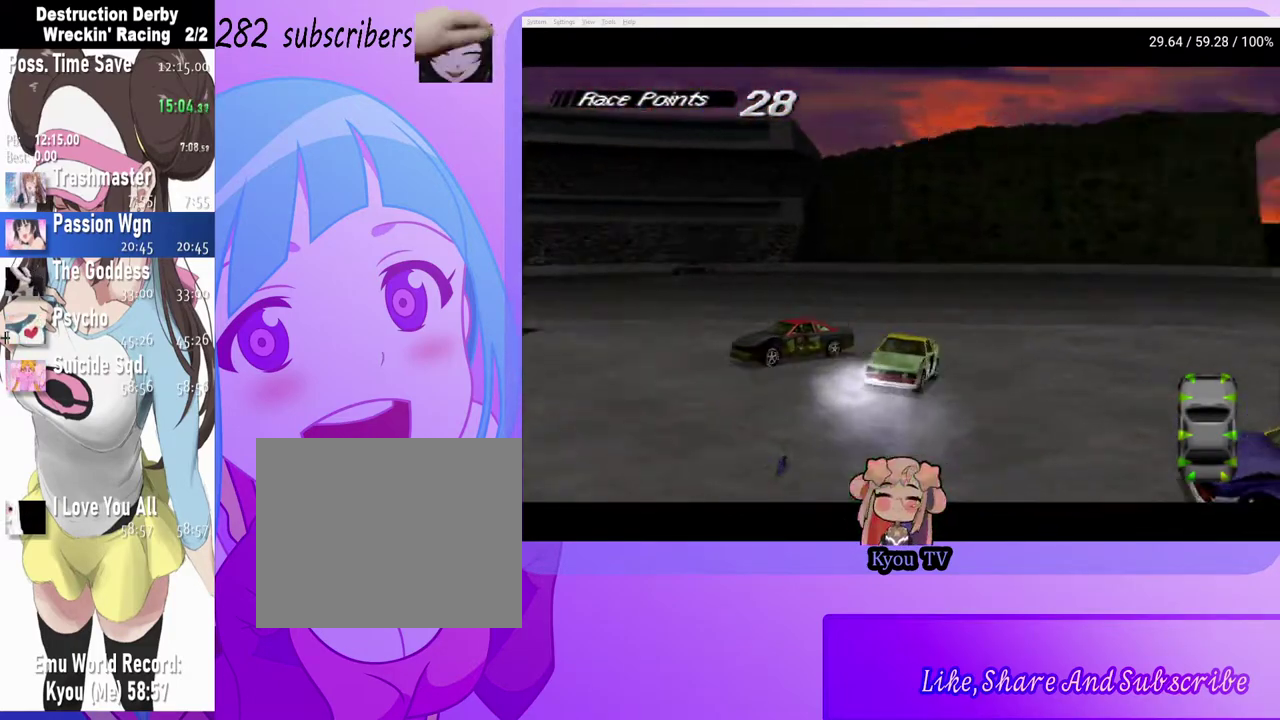
{"buttons": ["CROSS", "DPAD_LEFT"], "left_stick": "center", "right_stick": "center", "events": [[450, "DPAD_LEFT", "down"]]}
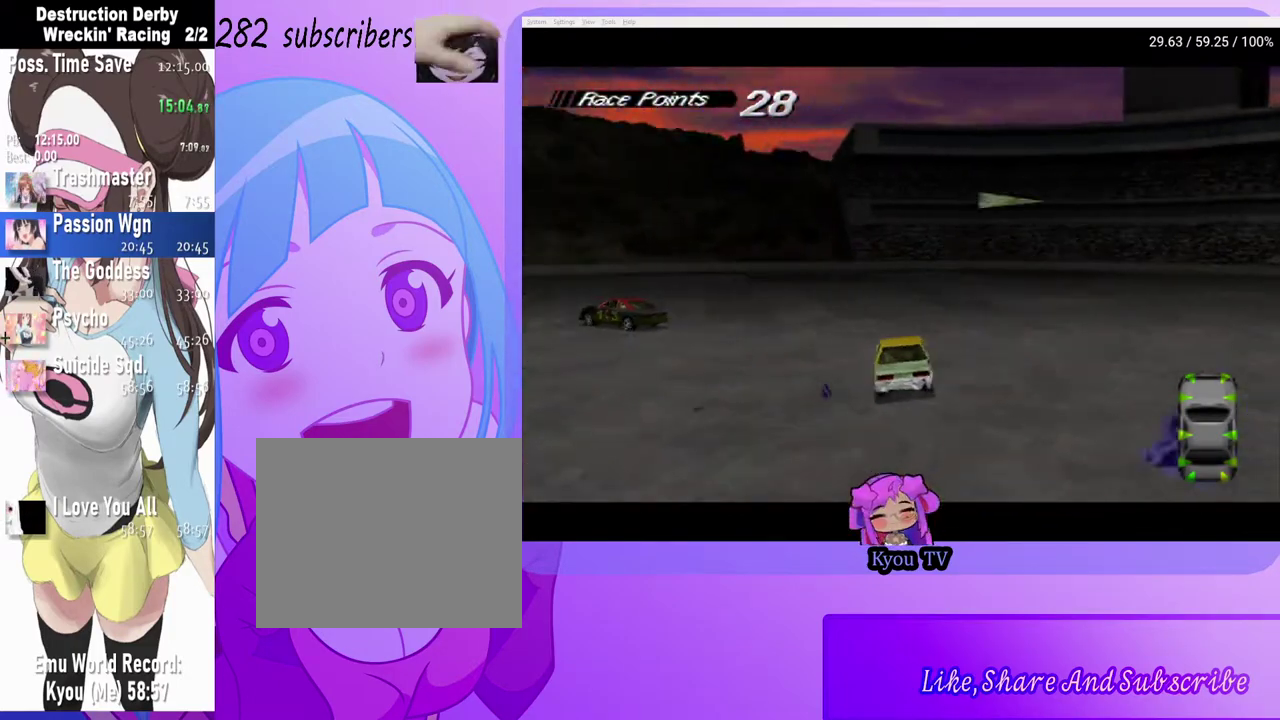
{"buttons": ["CROSS", "DPAD_LEFT"], "left_stick": "center", "right_stick": "center", "events": []}
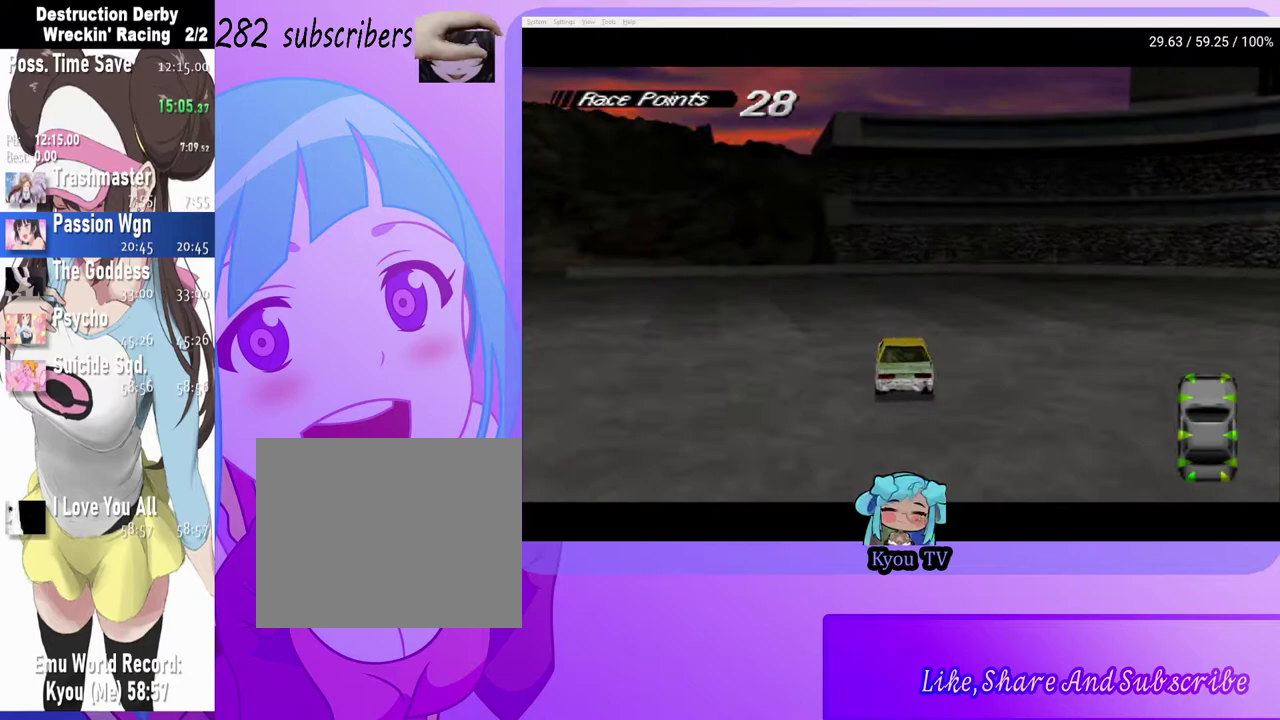
{"buttons": ["CROSS", "DPAD_LEFT"], "left_stick": "center", "right_stick": "center", "events": []}
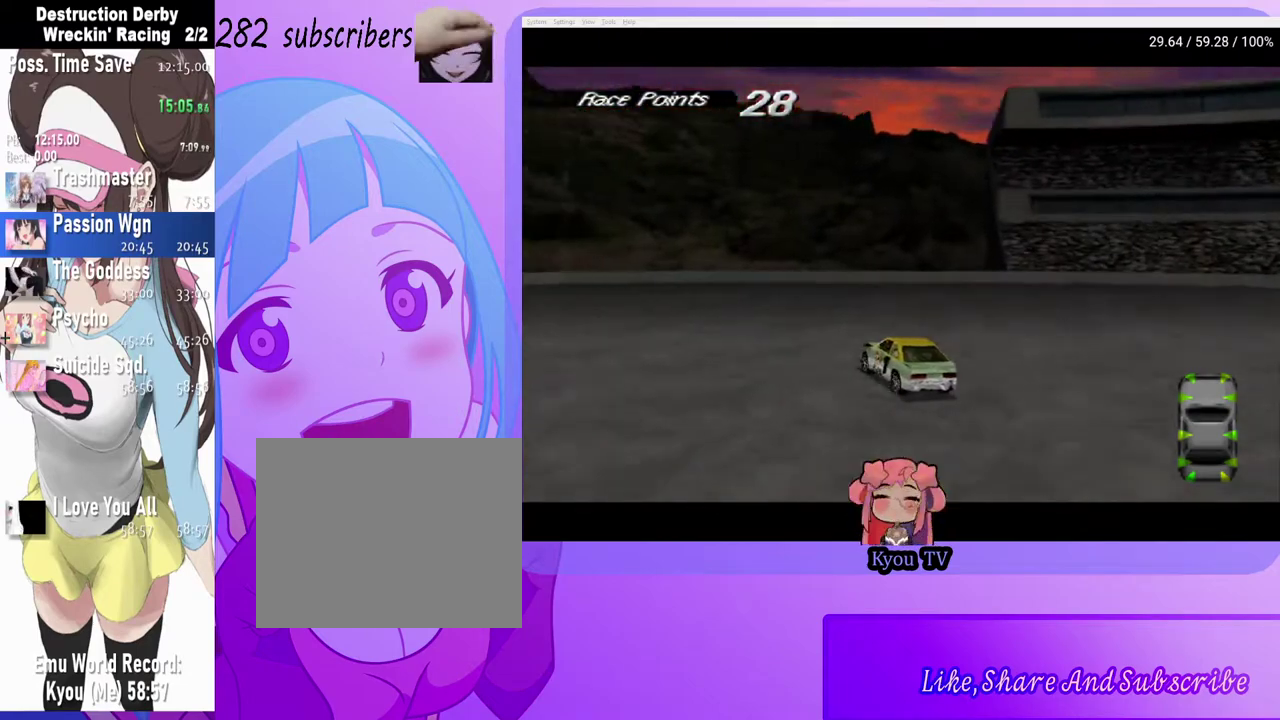
{"buttons": ["CROSS", "DPAD_LEFT"], "left_stick": "center", "right_stick": "center"}
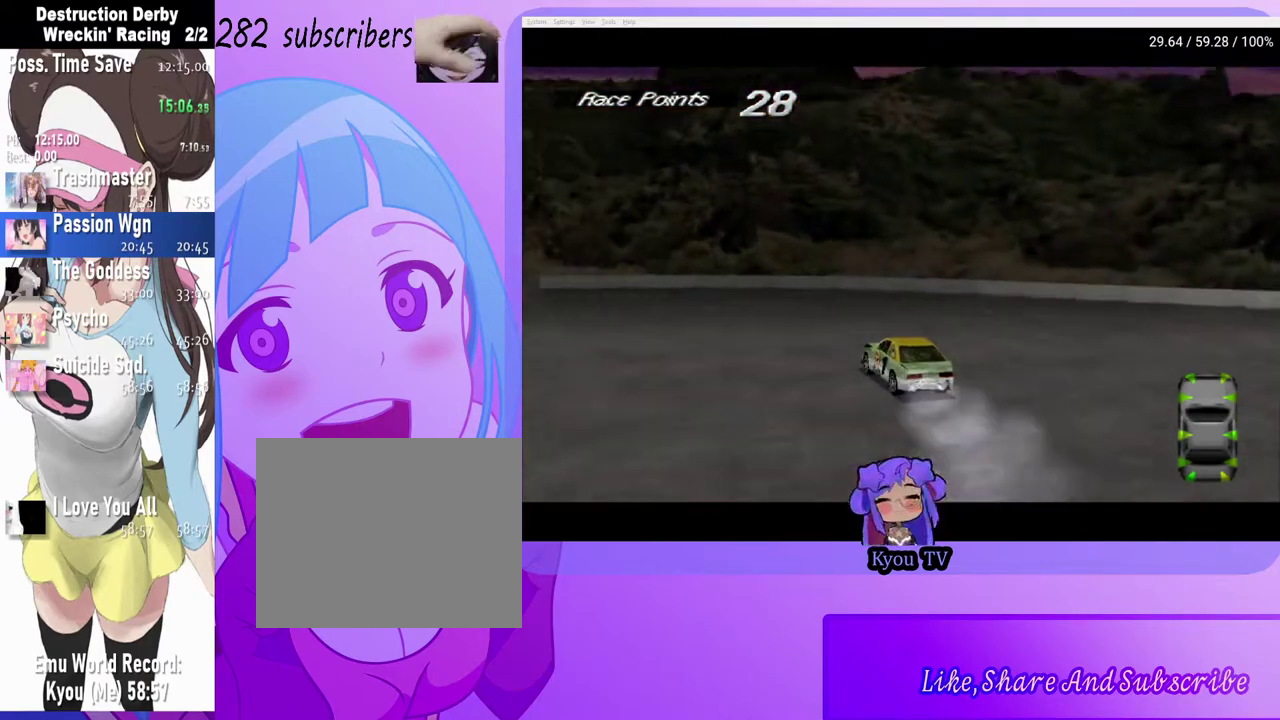
{"buttons": ["SQUARE", "DPAD_LEFT"], "left_stick": "center", "right_stick": "center", "events": [[433, "CROSS", "up"], [433, "SQUARE", "down"]]}